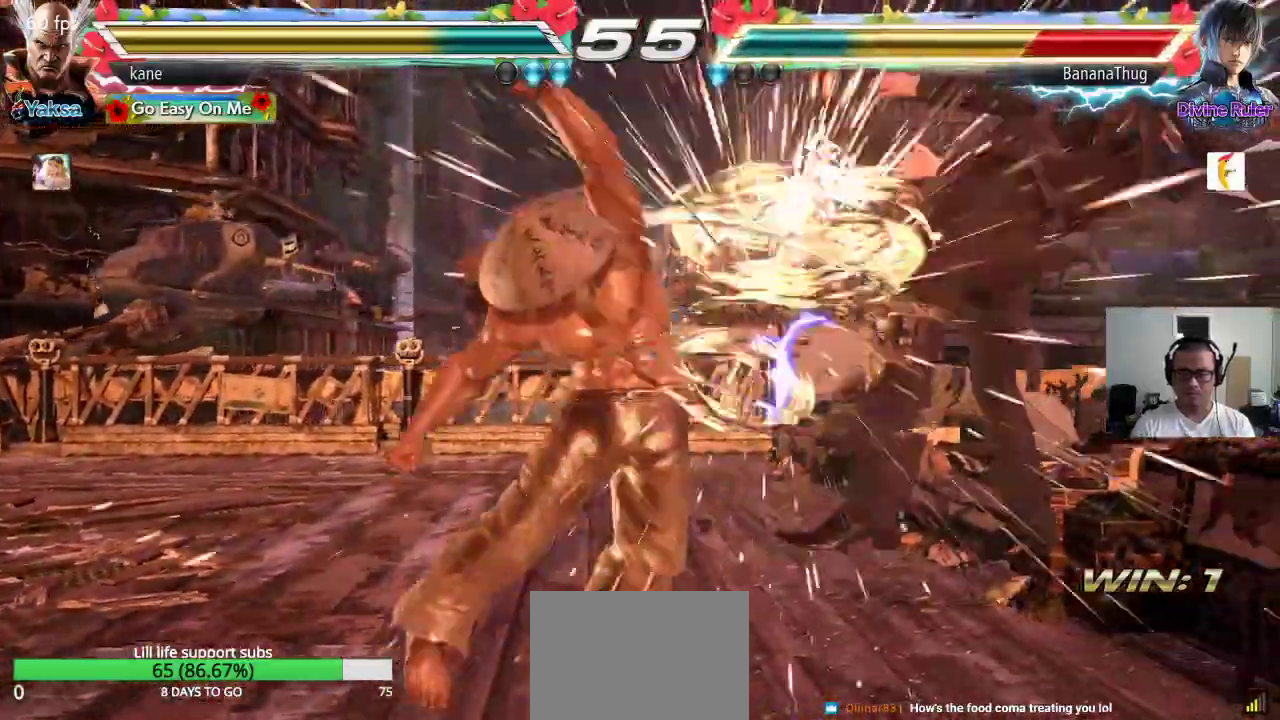
Gameplay with a controller (arcade stick); each line is a JSON object with the inputs held at the frame after it. "events" lists button and stick changes between this image and that frame as [ms after this image, input, new state], when the widget could be followed in between. Not read: L3 R2 R3.
{"buttons": [], "left_stick": "right", "events": [[433, "left_stick", "right"]]}
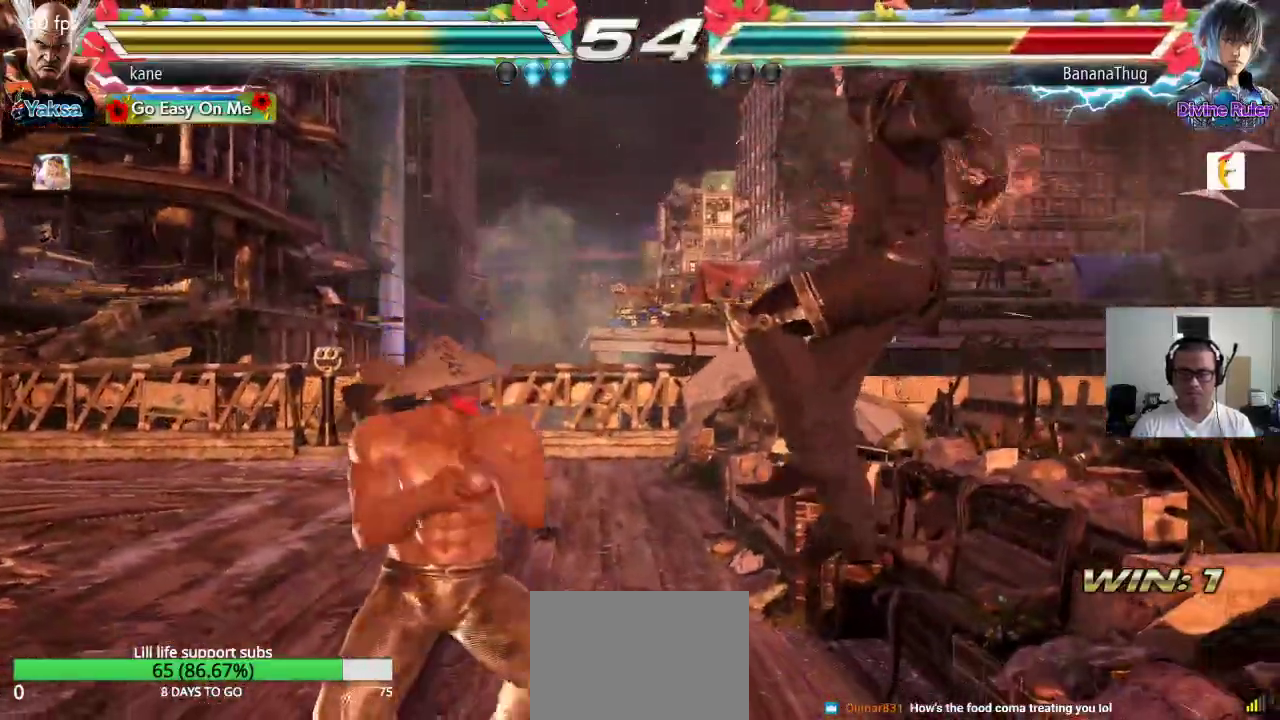
{"buttons": ["TRIANGLE"], "left_stick": "center", "events": [[33, "left_stick", "center"], [117, "left_stick", "down-right"], [200, "CIRCLE", "down"], [250, "CIRCLE", "up"], [283, "left_stick", "center"], [300, "CIRCLE", "down"], [367, "CIRCLE", "up"], [433, "TRIANGLE", "down"]]}
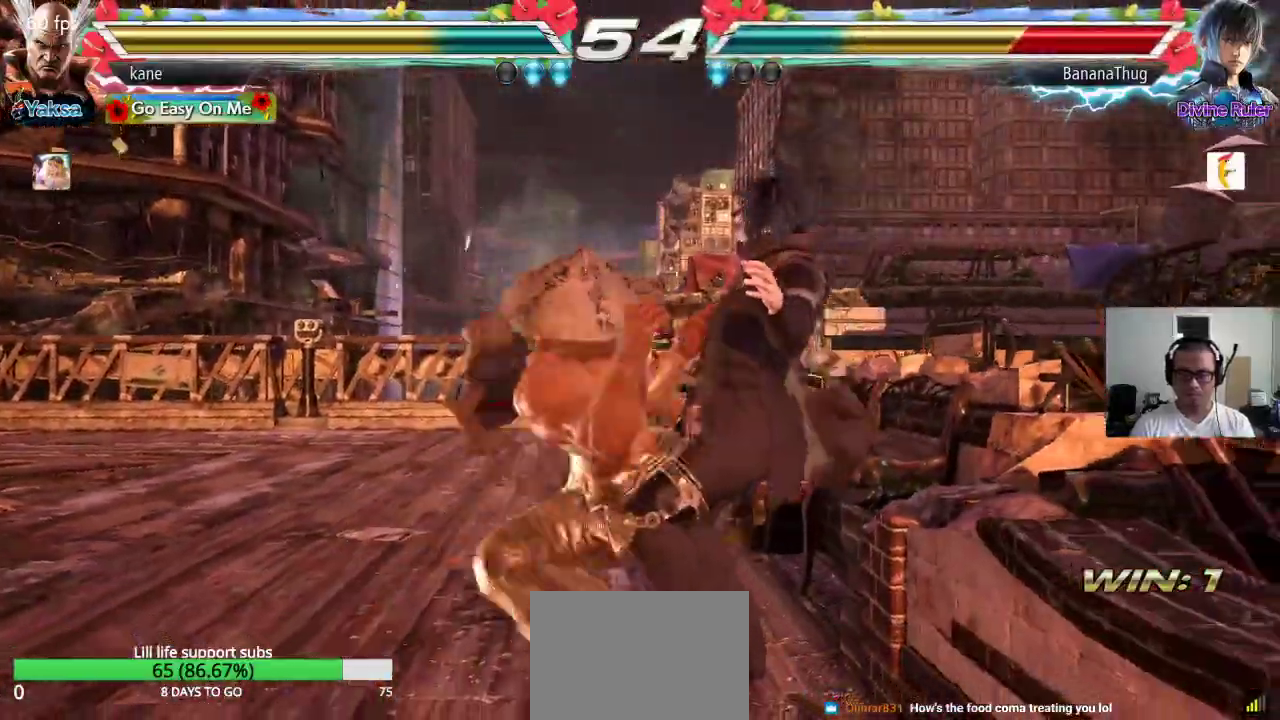
{"buttons": ["TRIANGLE"], "left_stick": "center", "events": []}
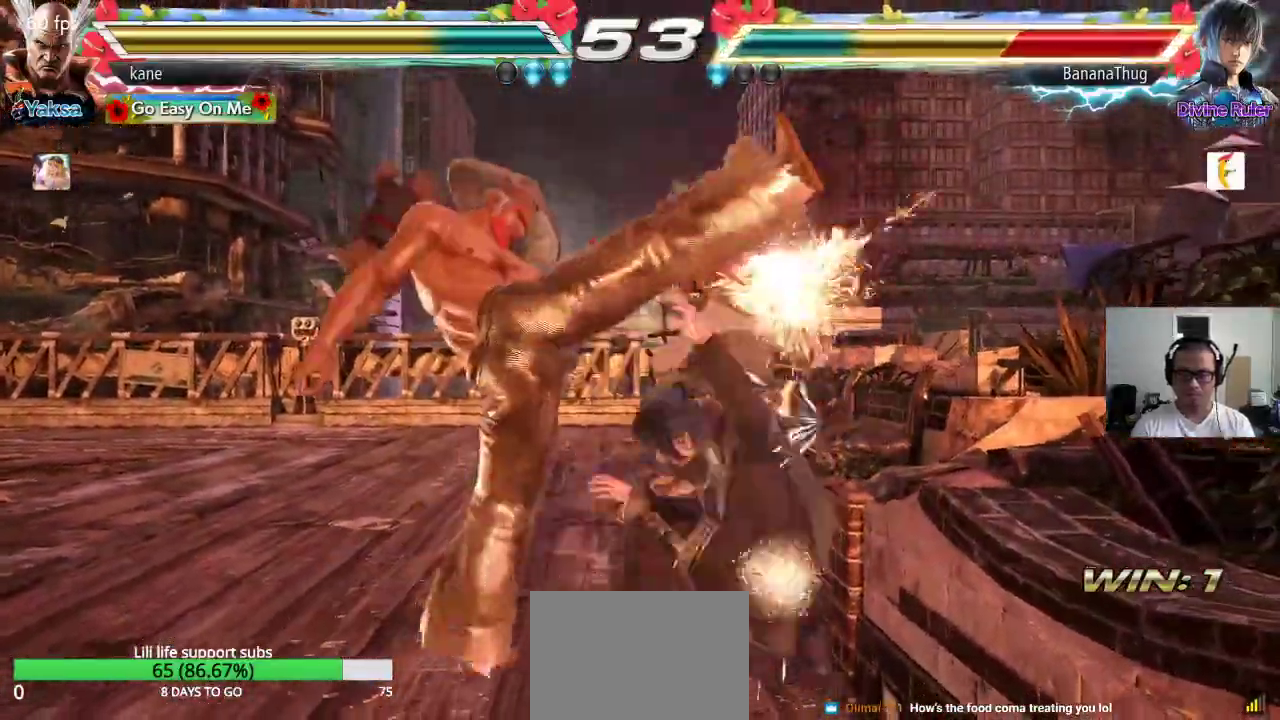
{"buttons": [], "left_stick": "center", "events": [[183, "SQUARE", "down"], [233, "SQUARE", "up"], [283, "SQUARE", "down"], [400, "SQUARE", "up"], [483, "TRIANGLE", "up"]]}
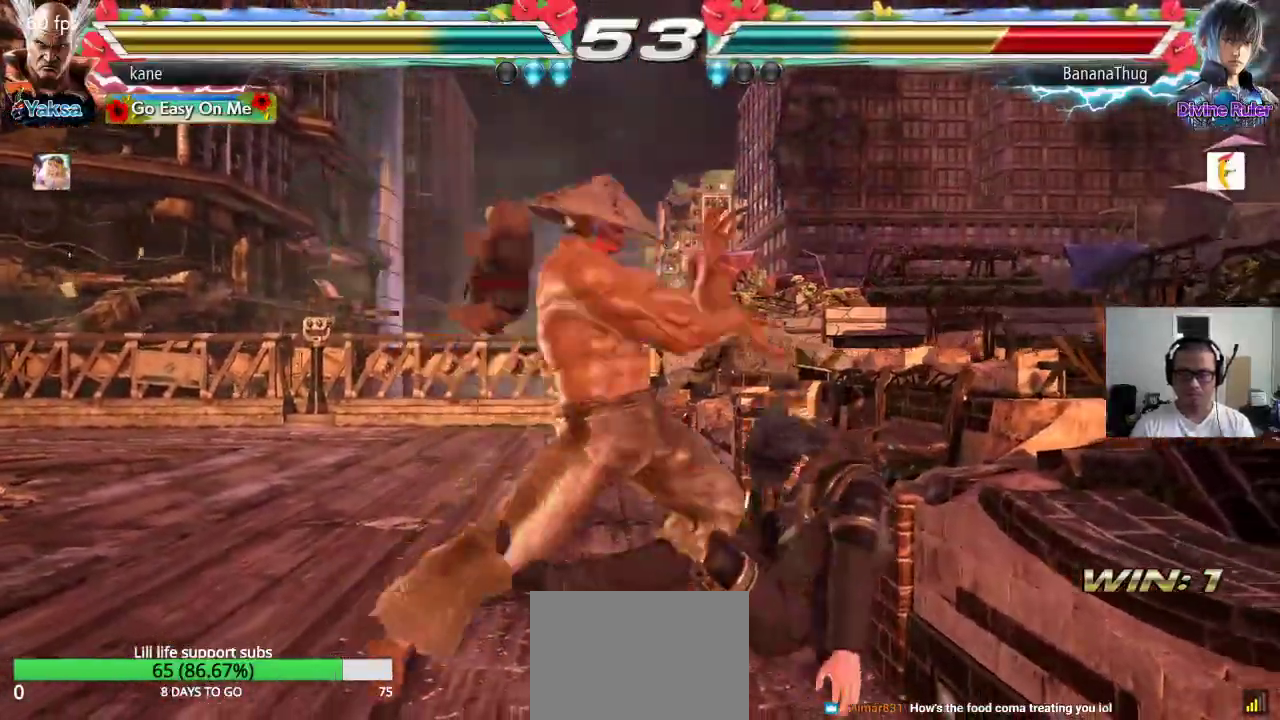
{"buttons": [], "left_stick": "left", "events": [[450, "left_stick", "left"]]}
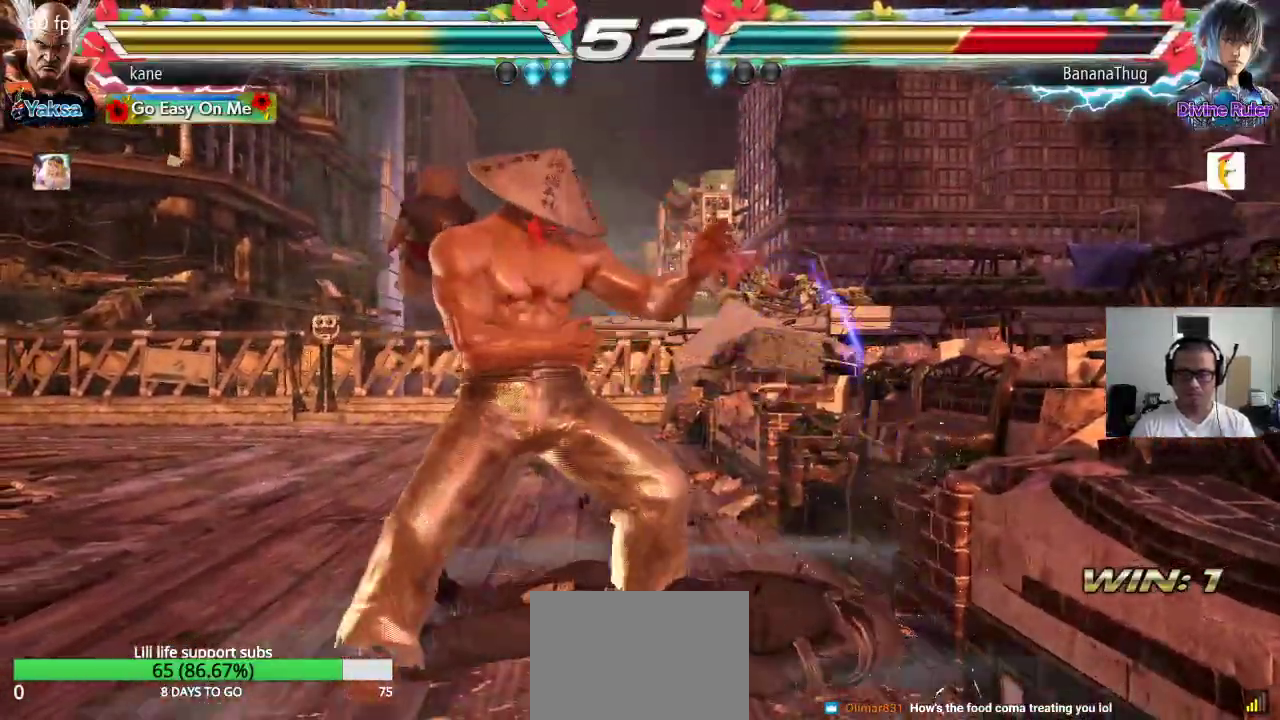
{"buttons": [], "left_stick": "left", "events": [[17, "CIRCLE", "down"], [67, "CIRCLE", "up"], [117, "CIRCLE", "down"], [217, "CIRCLE", "up"]]}
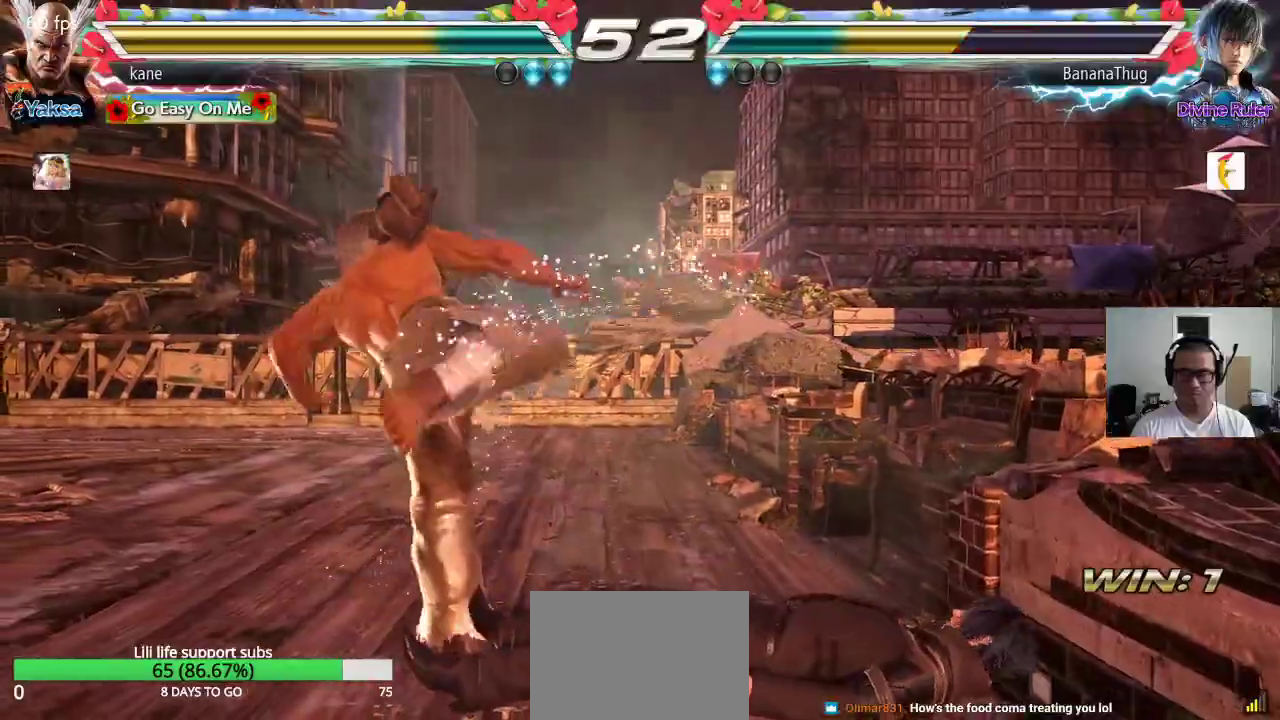
{"buttons": [], "left_stick": "down-left", "events": [[100, "left_stick", "center"], [250, "left_stick", "down-left"]]}
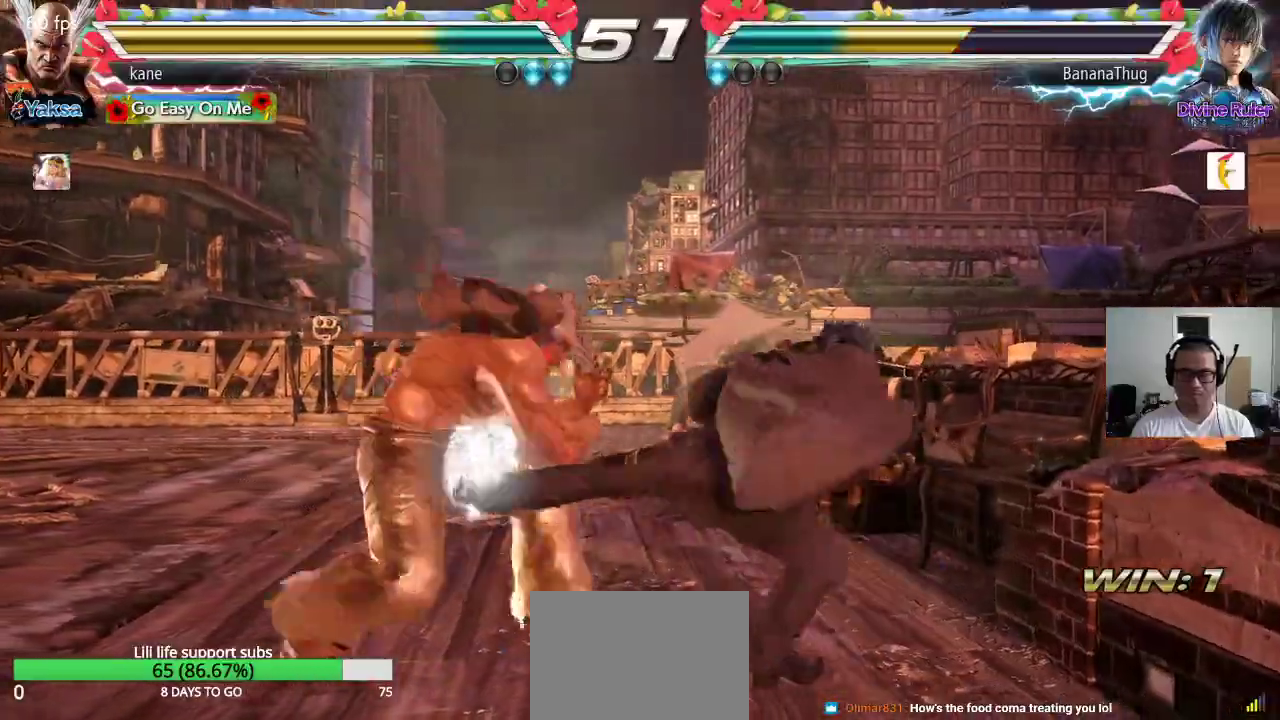
{"buttons": ["CROSS"], "left_stick": "center", "events": [[133, "left_stick", "center"], [183, "CIRCLE", "down"], [233, "CIRCLE", "up"], [300, "CIRCLE", "down"], [483, "CIRCLE", "up"], [500, "CROSS", "down"]]}
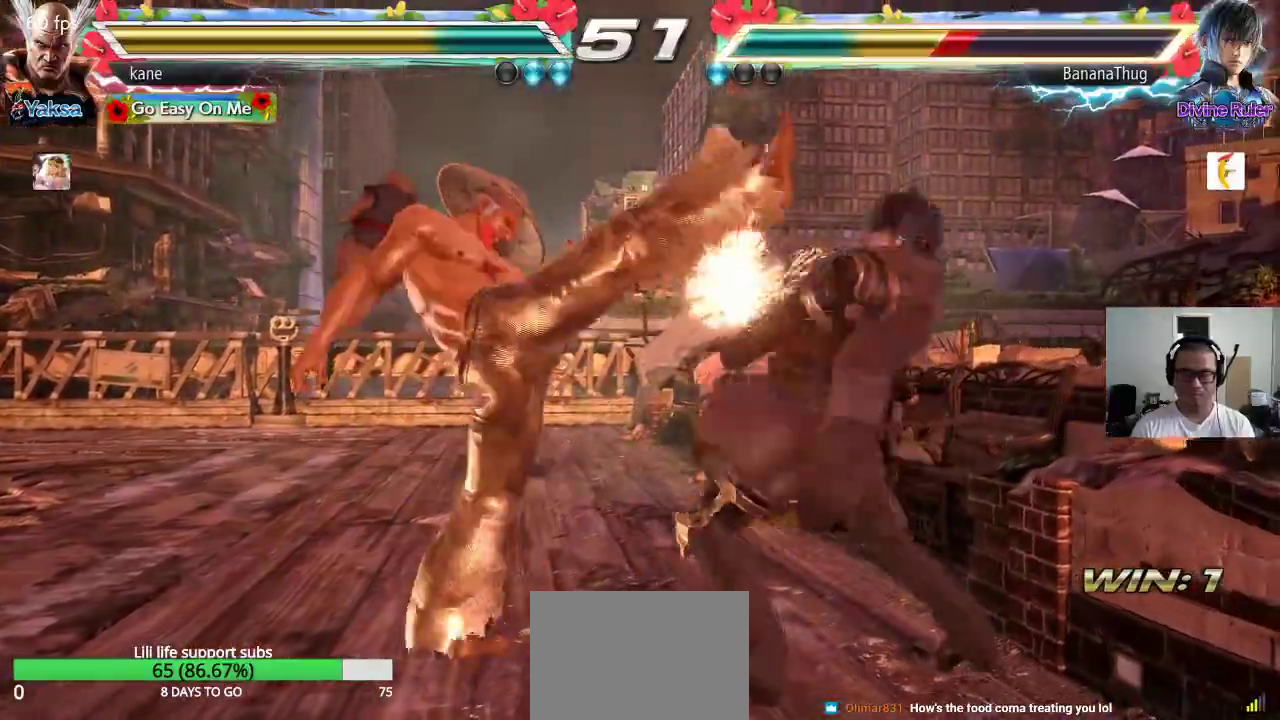
{"buttons": [], "left_stick": "center", "events": [[67, "CROSS", "up"], [67, "TRIANGLE", "down"], [200, "TRIANGLE", "up"]]}
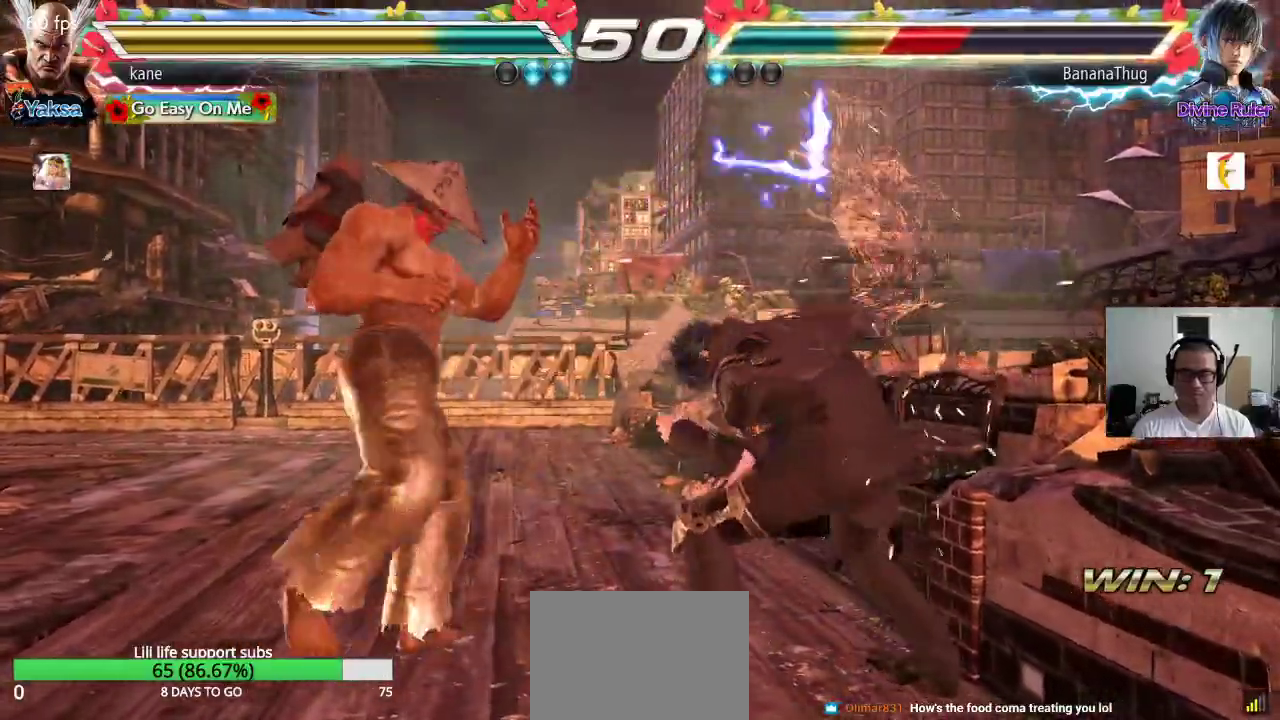
{"buttons": ["TRIANGLE"], "left_stick": "center", "events": [[133, "left_stick", "down-right"], [150, "SQUARE", "down"], [233, "SQUARE", "up"], [283, "left_stick", "center"], [367, "TRIANGLE", "down"]]}
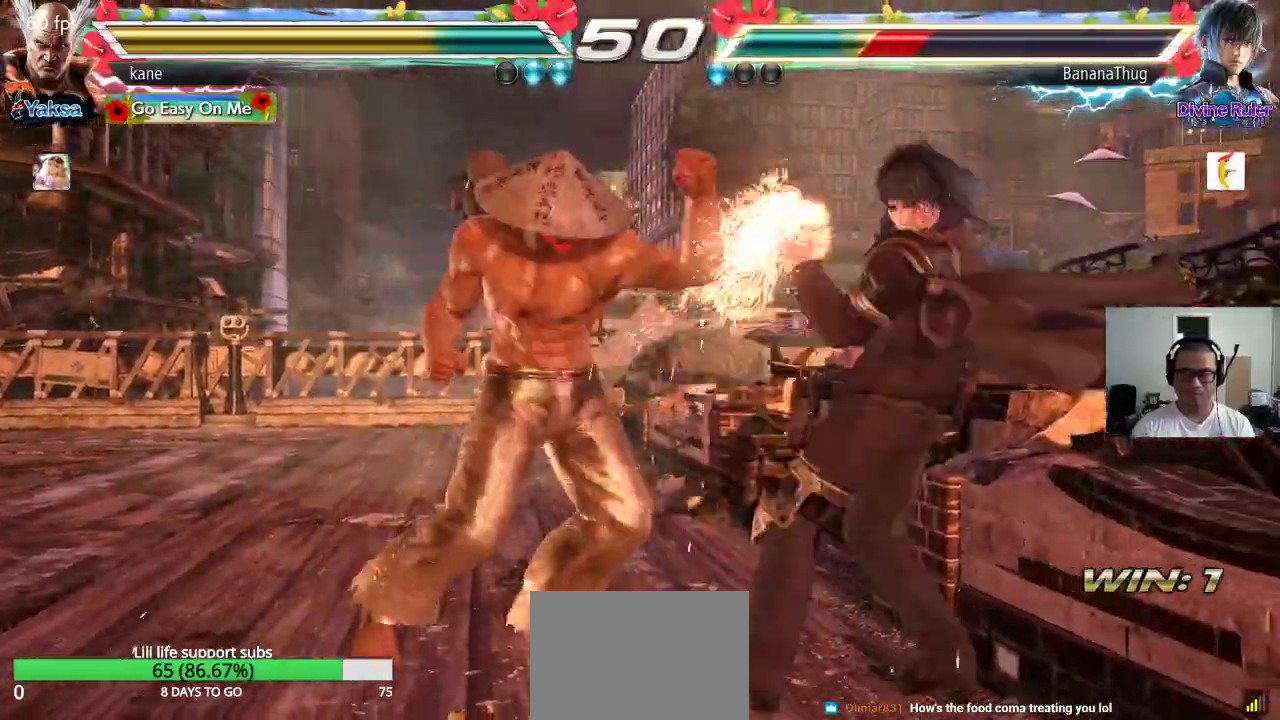
{"buttons": [], "left_stick": "center", "events": [[33, "TRIANGLE", "up"]]}
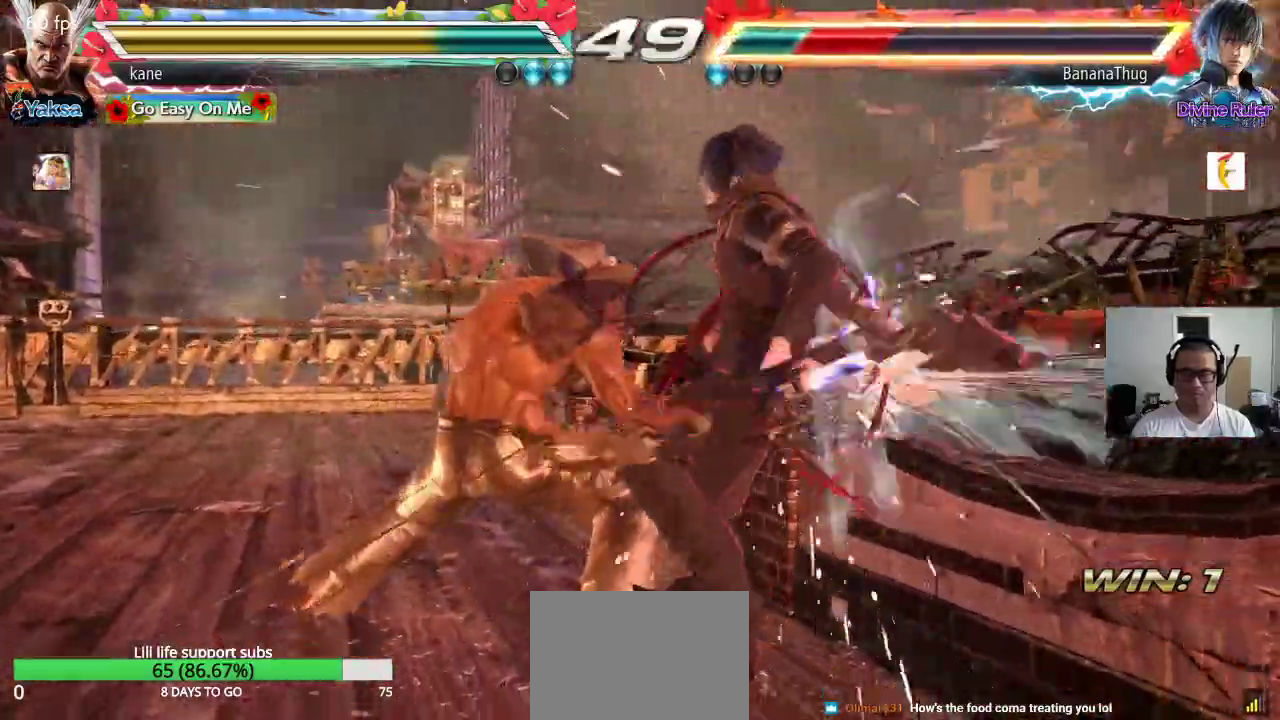
{"buttons": [], "left_stick": "down-right", "events": [[267, "left_stick", "right"], [417, "left_stick", "down"], [467, "left_stick", "down-right"]]}
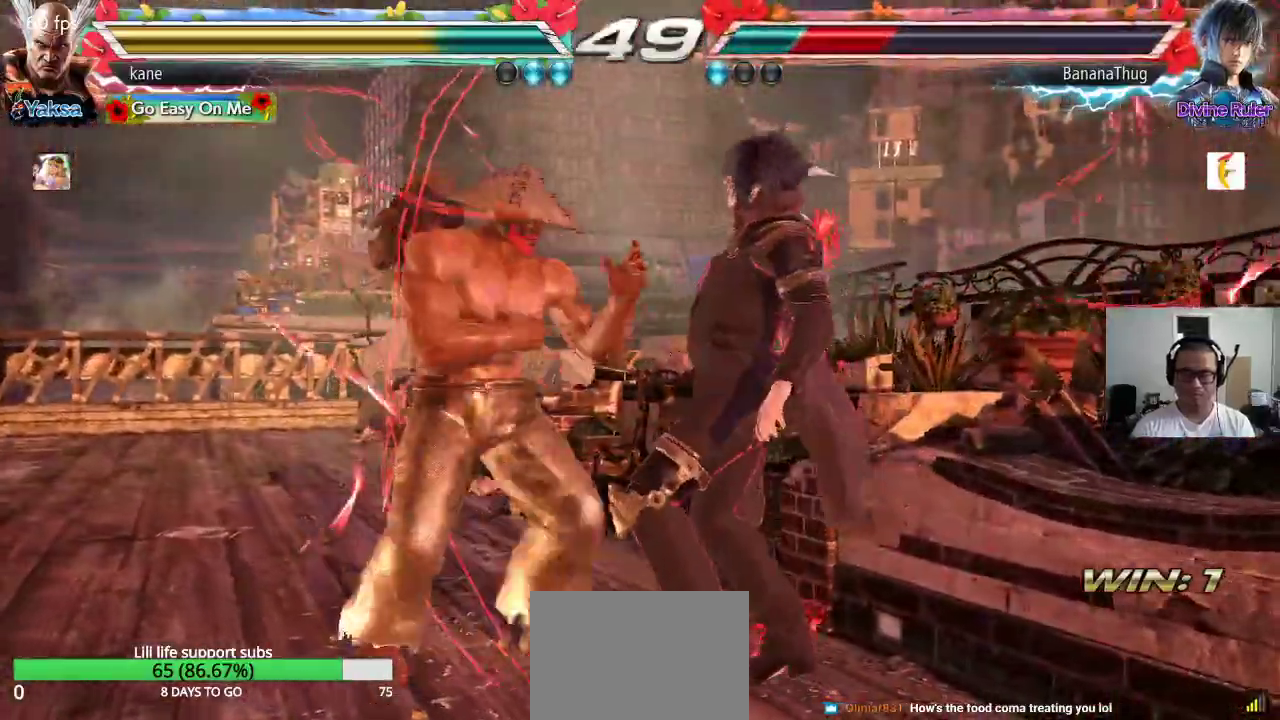
{"buttons": ["TRIANGLE"], "left_stick": "center", "events": [[17, "CIRCLE", "down"], [67, "CIRCLE", "up"], [117, "CIRCLE", "down"], [117, "left_stick", "center"], [167, "CIRCLE", "up"], [250, "TRIANGLE", "down"]]}
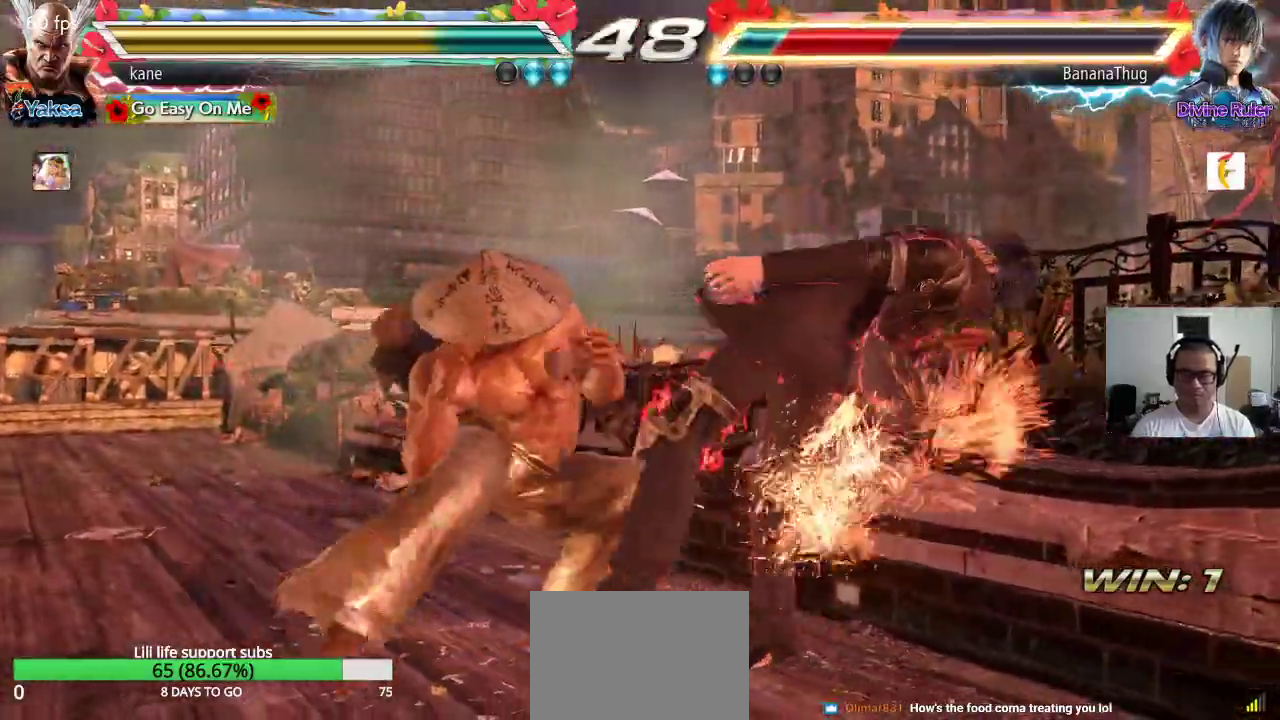
{"buttons": ["TRIANGLE"], "left_stick": "center", "events": []}
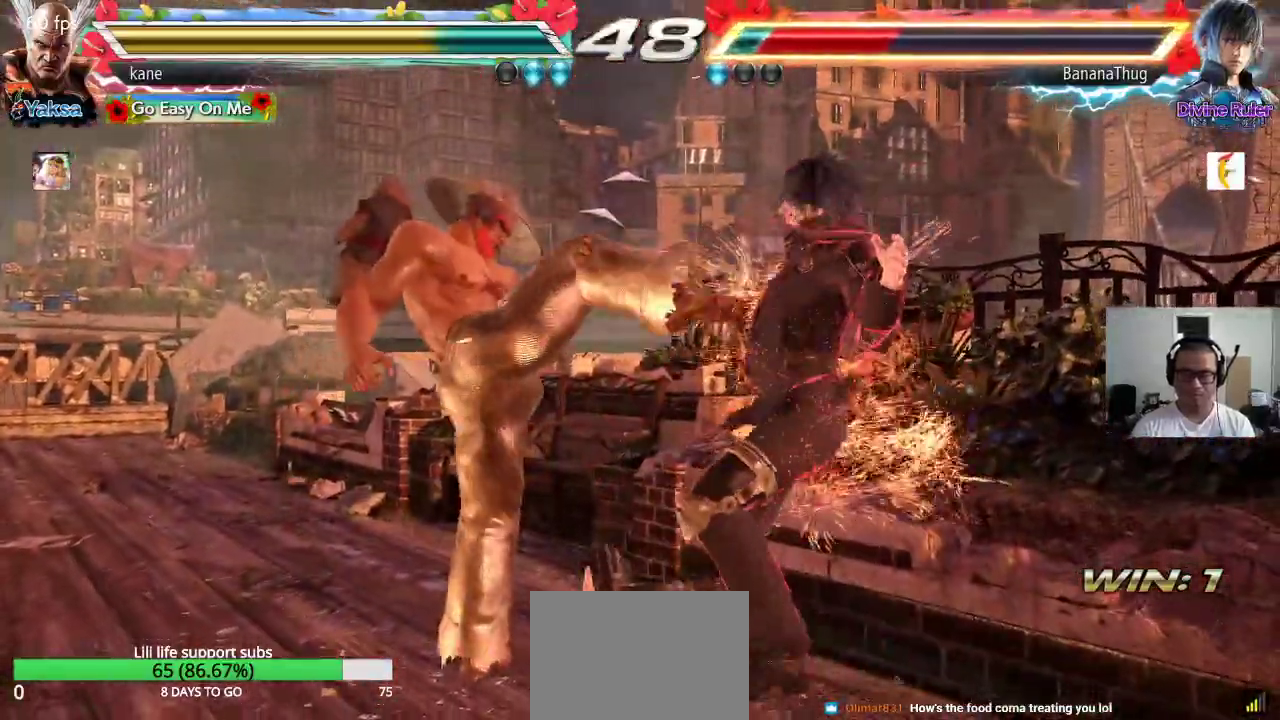
{"buttons": [], "left_stick": "center", "events": [[33, "SQUARE", "down"], [83, "SQUARE", "up"], [133, "SQUARE", "down"], [300, "SQUARE", "up"], [417, "TRIANGLE", "up"]]}
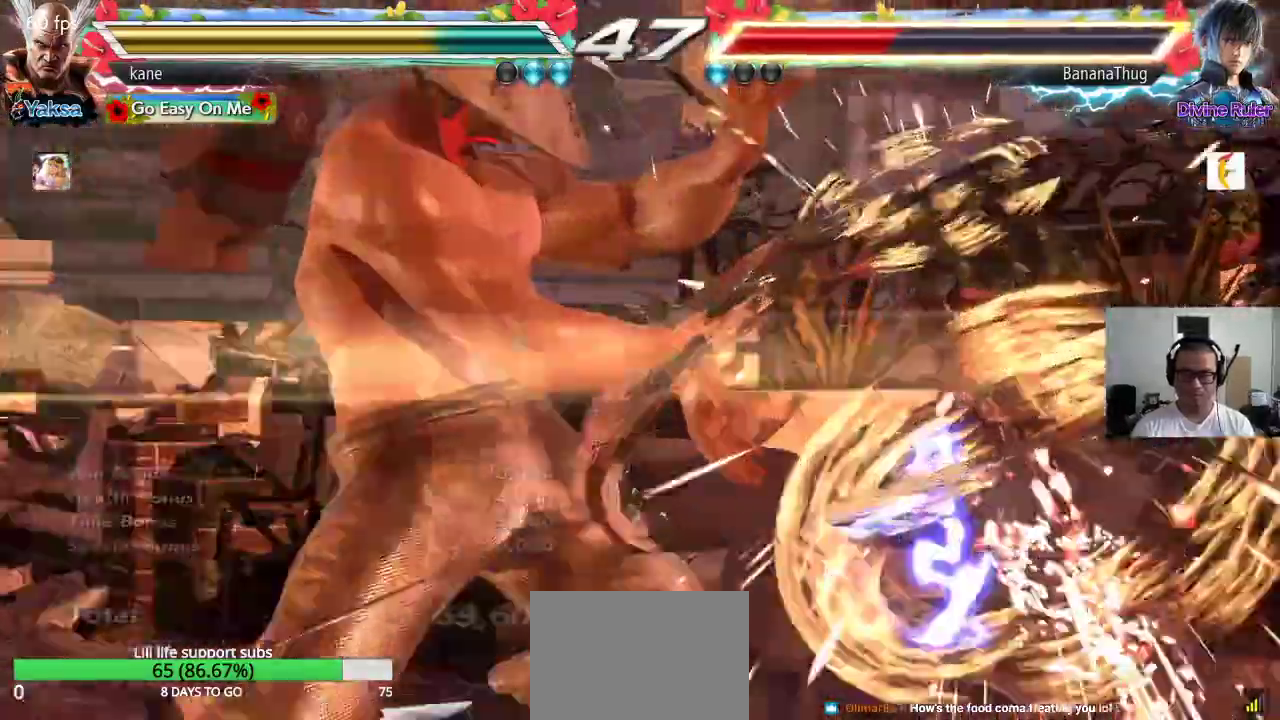
{"buttons": [], "left_stick": "center", "events": []}
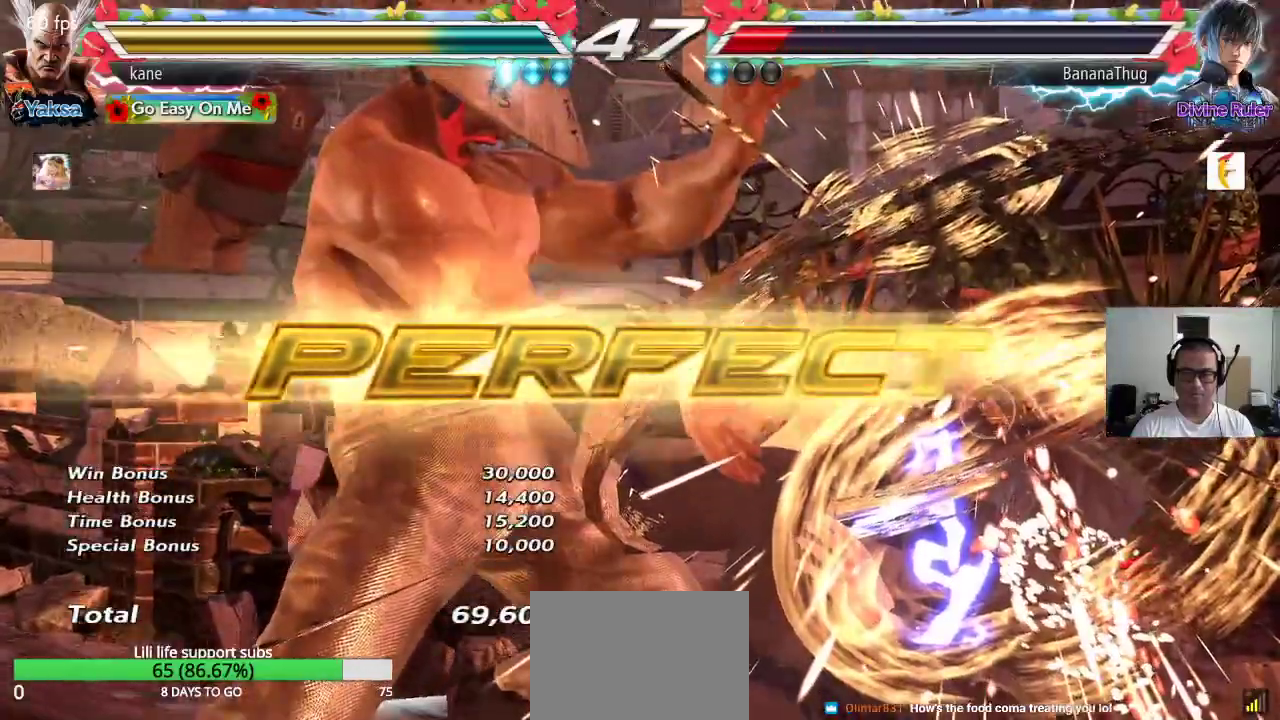
{"buttons": [], "left_stick": "center", "events": []}
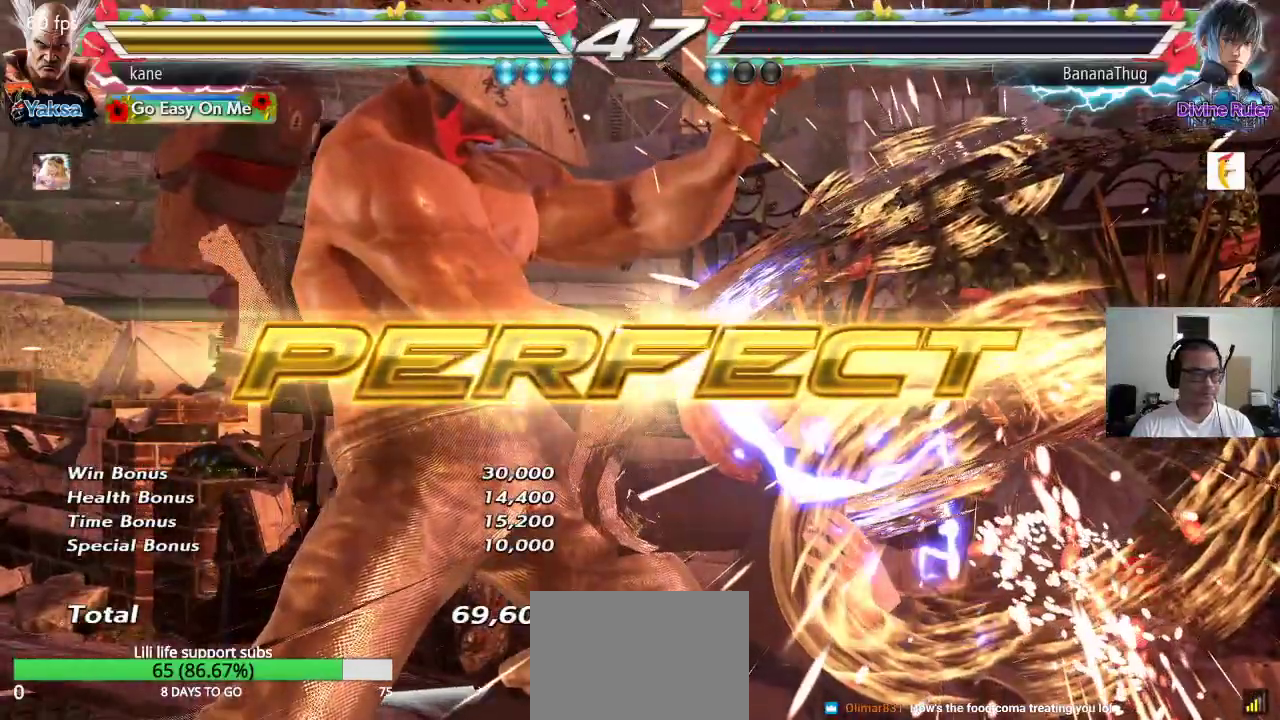
{"buttons": [], "left_stick": "center", "events": []}
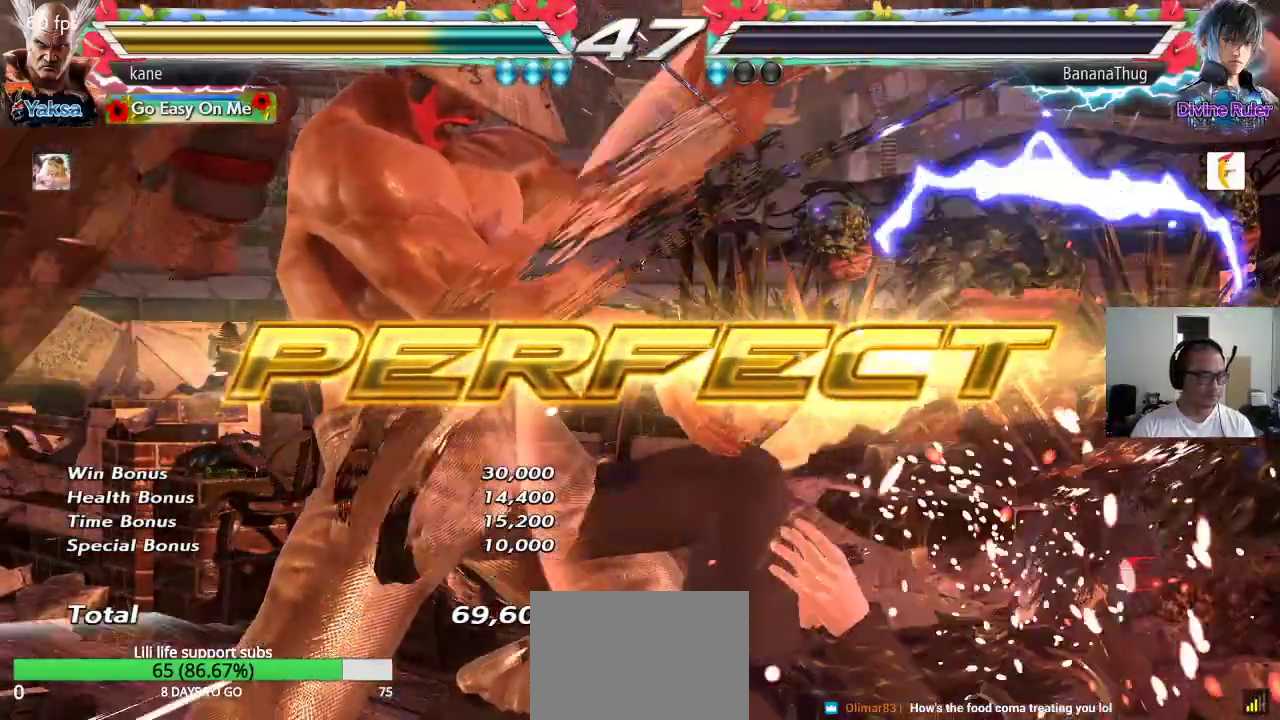
{"buttons": [], "left_stick": "center", "events": [[367, "left_stick", "down"], [433, "CIRCLE", "down"], [467, "left_stick", "center"], [500, "CIRCLE", "up"]]}
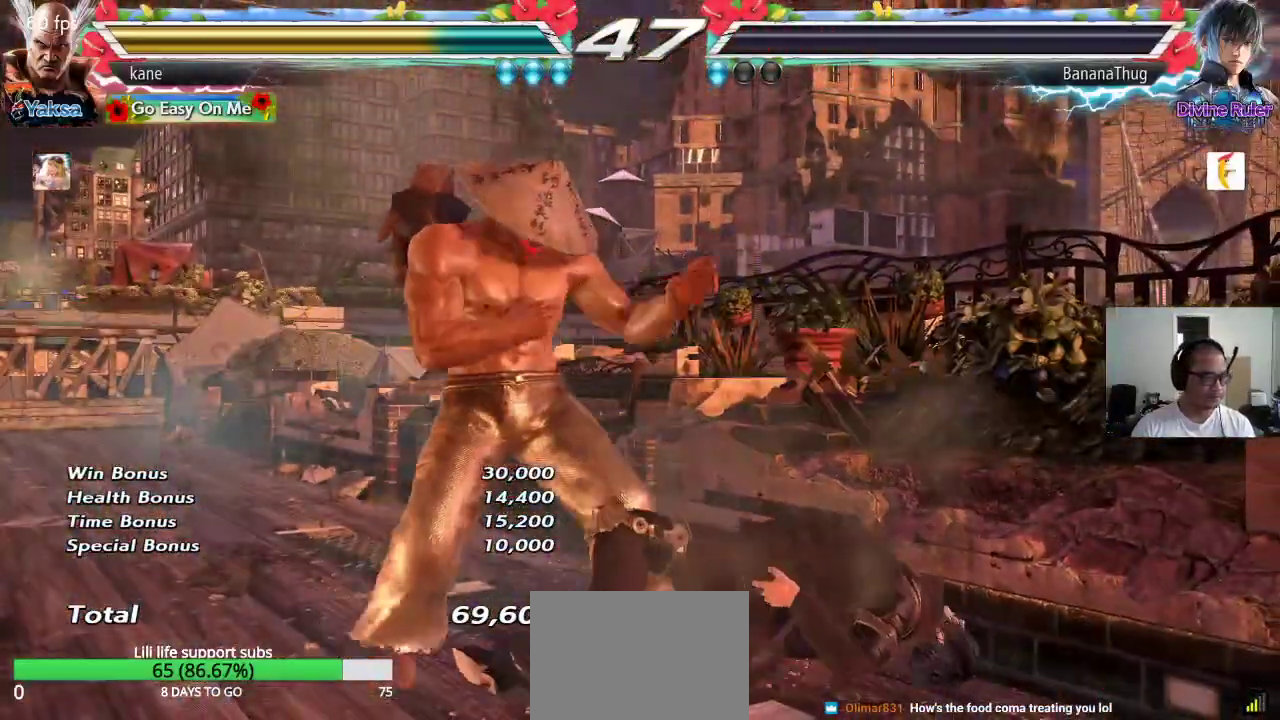
{"buttons": [], "left_stick": "center", "events": [[150, "SQUARE", "down"], [183, "TRIANGLE", "down"], [267, "SQUARE", "up"], [283, "TRIANGLE", "up"]]}
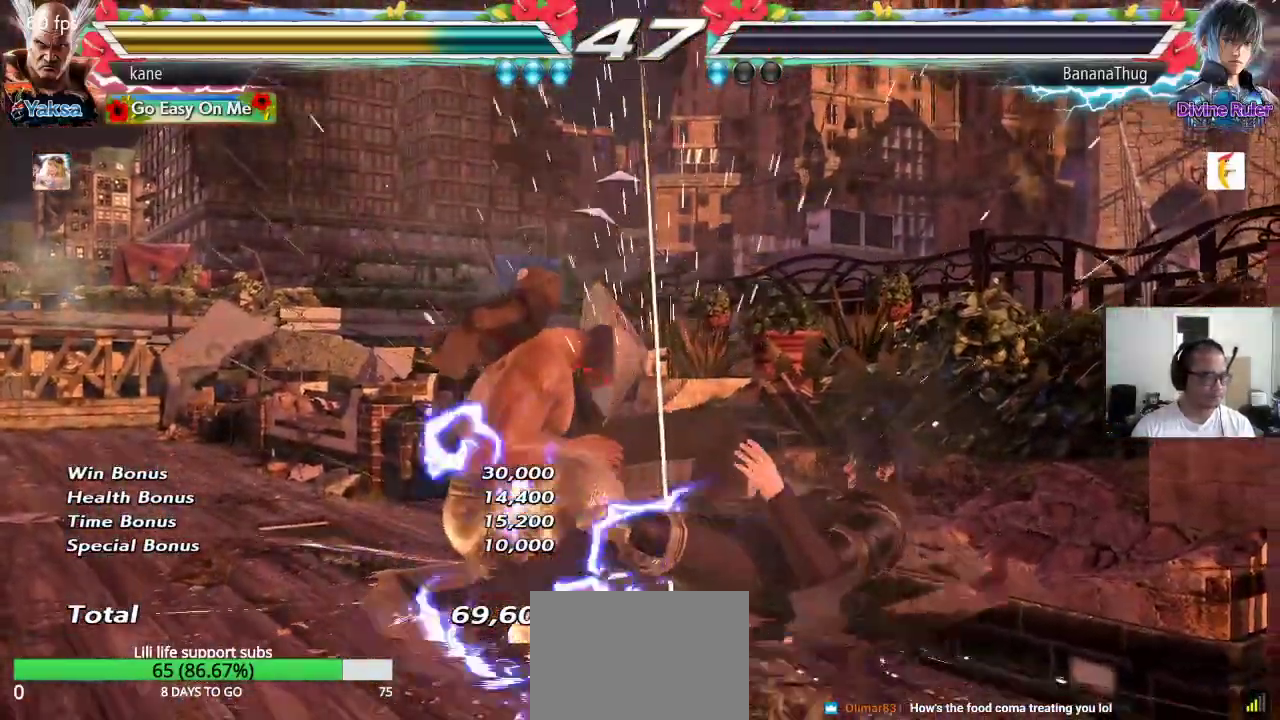
{"buttons": [], "left_stick": "center", "events": [[300, "left_stick", "down"], [367, "CIRCLE", "down"], [383, "left_stick", "center"], [433, "CIRCLE", "up"]]}
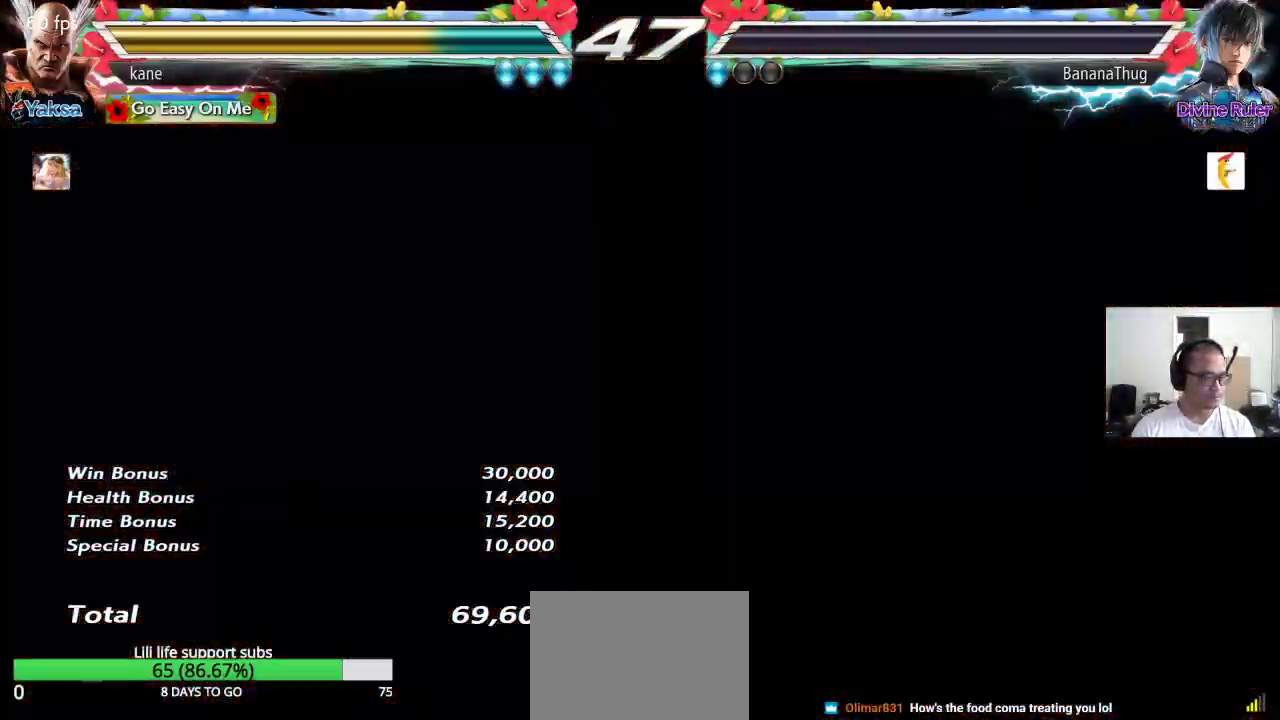
{"buttons": [], "left_stick": "center", "events": [[67, "SQUARE", "down"], [100, "TRIANGLE", "down"], [183, "SQUARE", "up"], [233, "TRIANGLE", "up"]]}
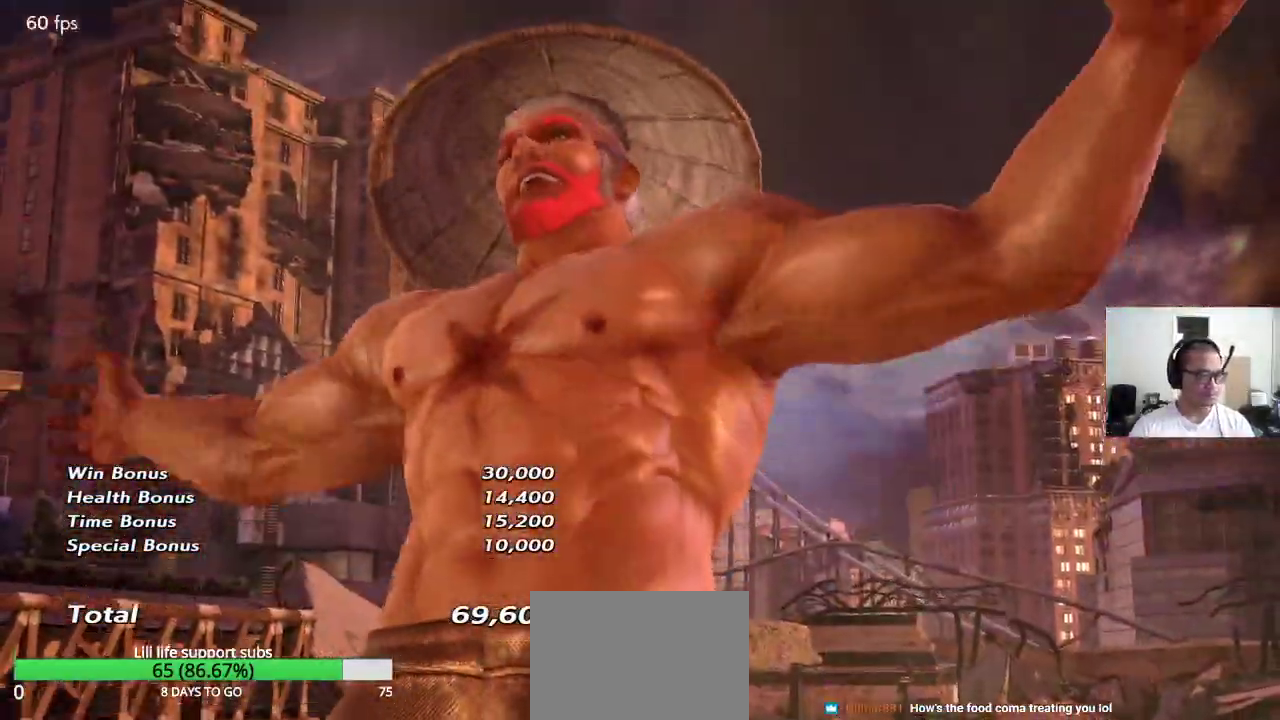
{"buttons": [], "left_stick": "center", "events": []}
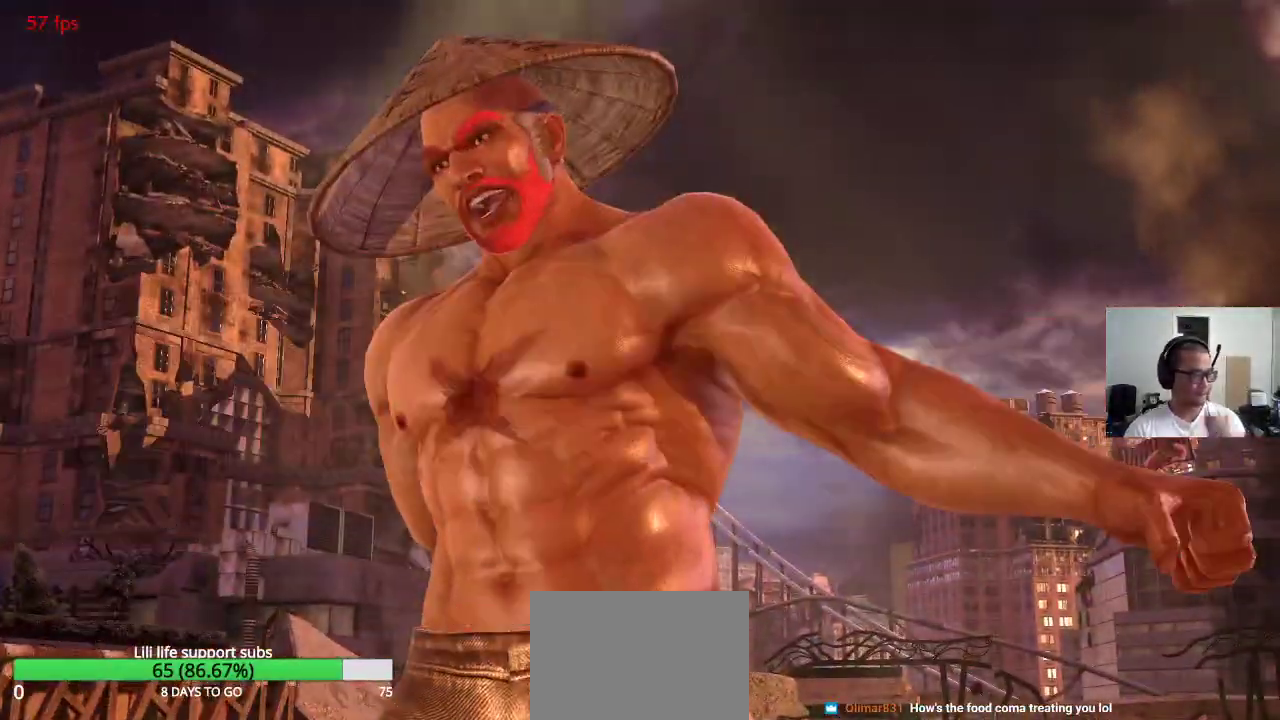
{"buttons": [], "left_stick": "center", "events": []}
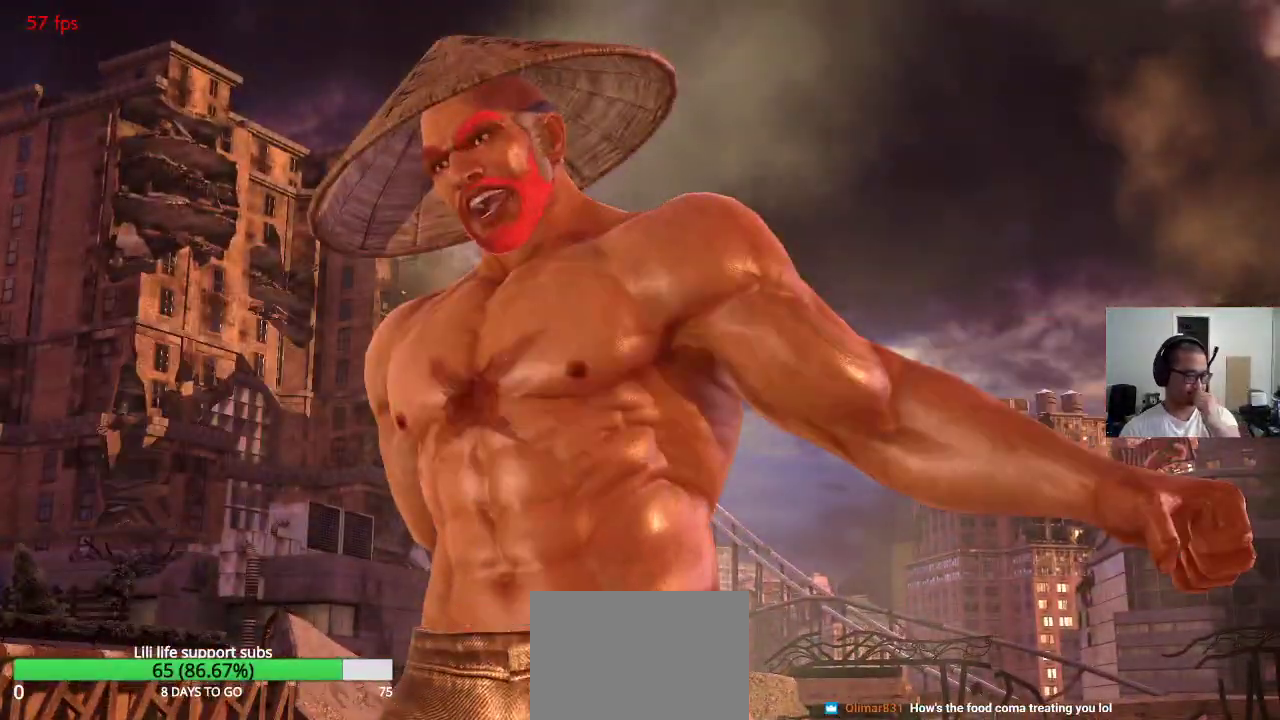
{"buttons": [], "left_stick": "center", "events": []}
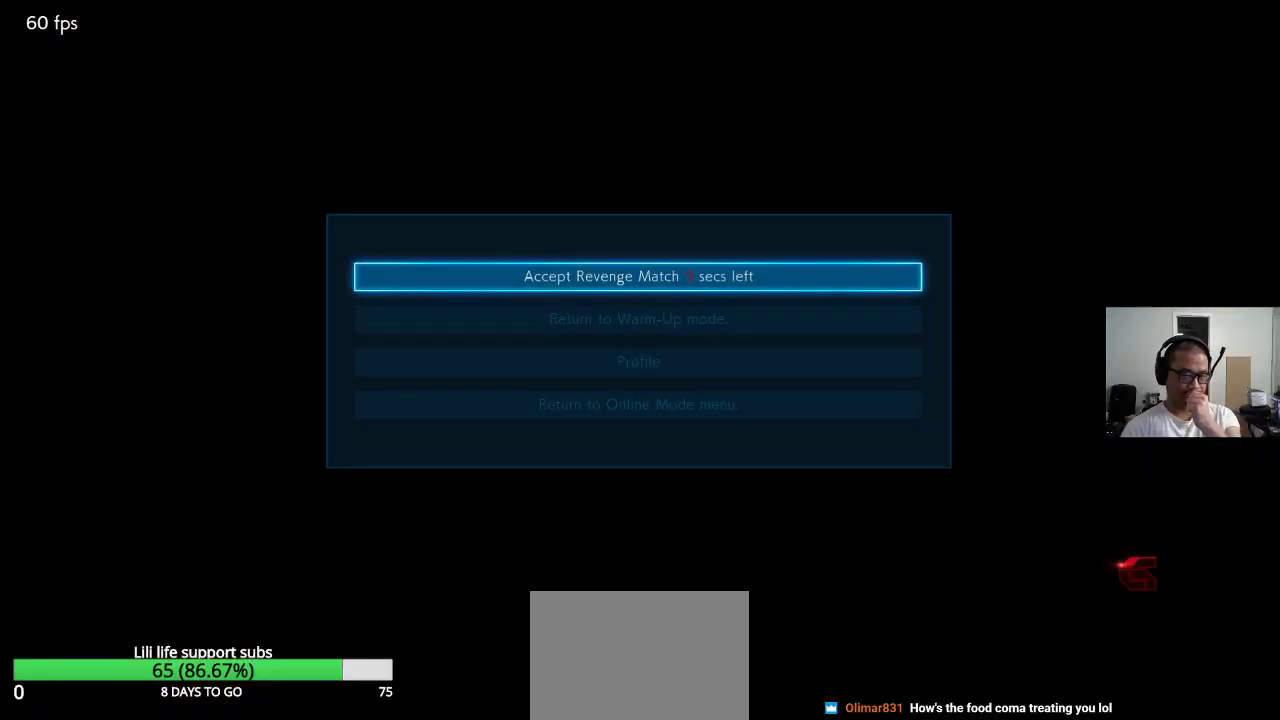
{"buttons": [], "left_stick": "center", "events": [[133, "CROSS", "down"], [217, "CROSS", "up"]]}